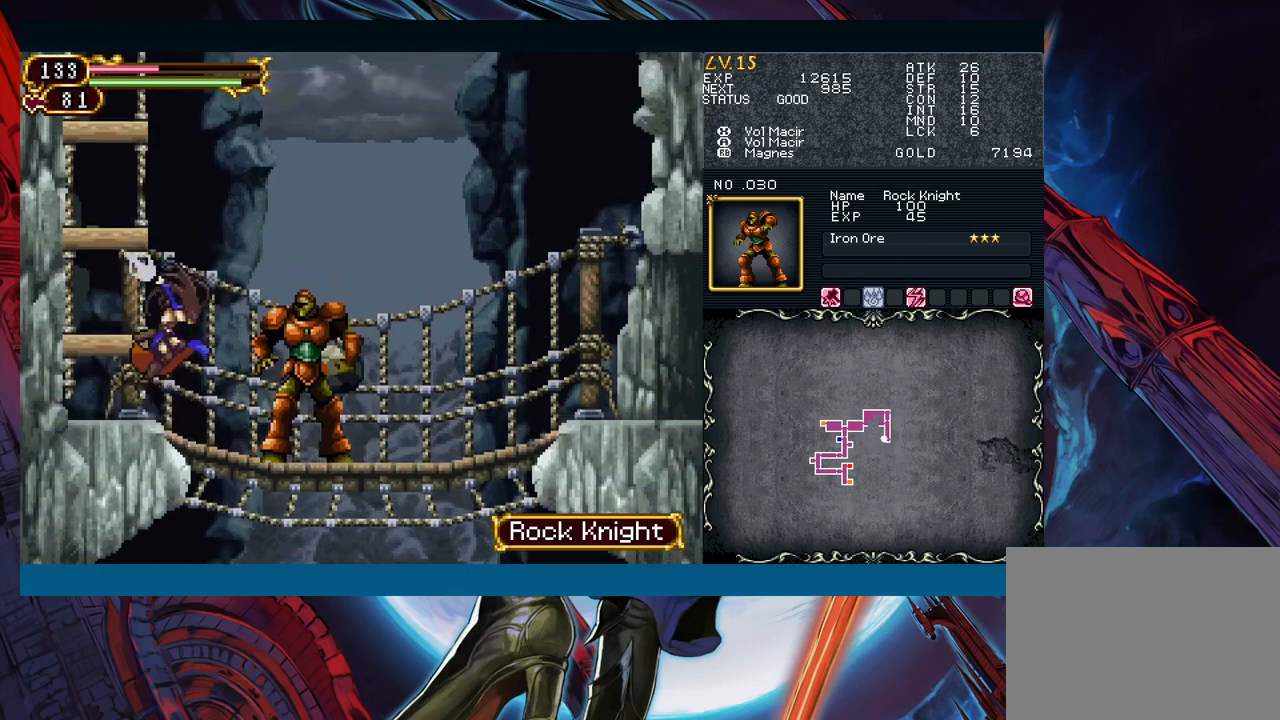
Gameplay with a controller (Xbox layout); each line is a JSON object with the inputs held at the frame after it. "events" lists button and stick changes between this image and that frame as [ms after this image, input, new state], when the widget could be followed in between. Not read: L2 L3 R2 R3 right_stick.
{"buttons": [], "left_stick": "right", "events": [[67, "A", "up"], [317, "Y", "down"], [317, "left_stick", "left"], [367, "B", "down"], [367, "Y", "up"], [400, "B", "up"], [417, "left_stick", "right"]]}
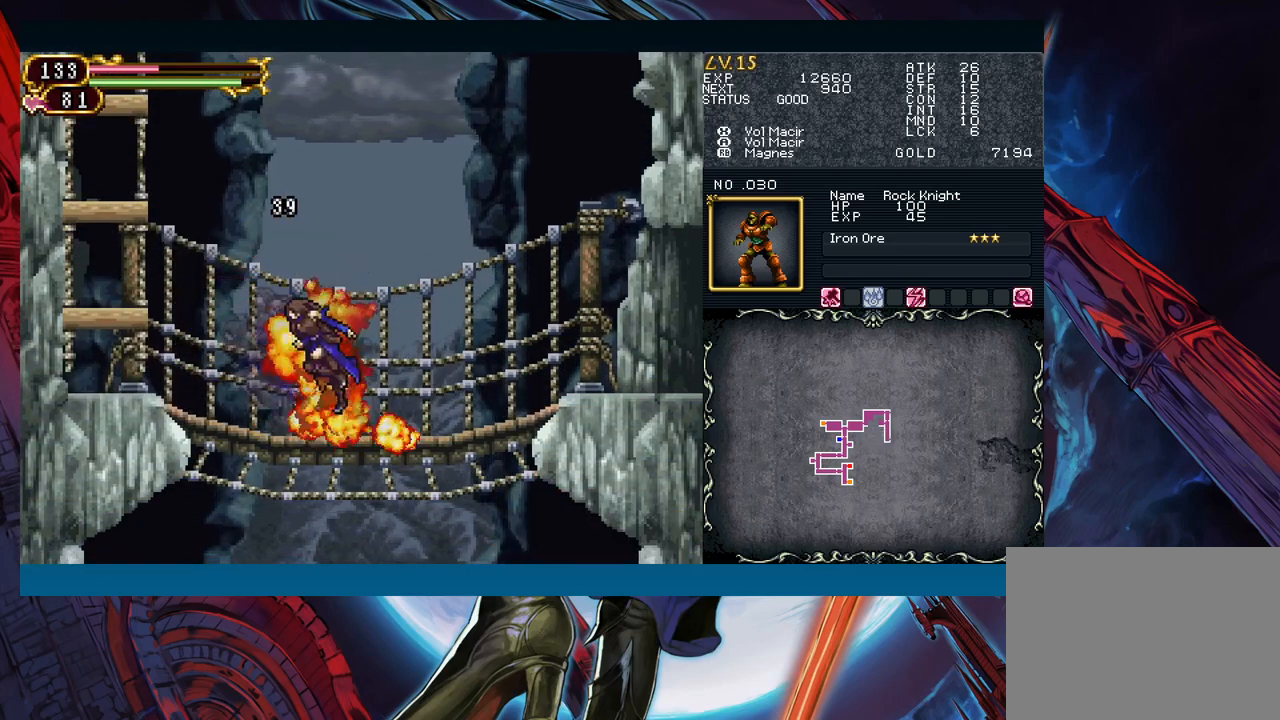
{"buttons": [], "left_stick": "right", "events": [[133, "Y", "down"], [133, "left_stick", "left"], [167, "B", "down"], [167, "Y", "up"], [200, "B", "up"], [233, "left_stick", "right"], [400, "Y", "down"], [400, "left_stick", "left"], [433, "Y", "up"], [450, "B", "down"], [467, "B", "up"], [483, "left_stick", "right"]]}
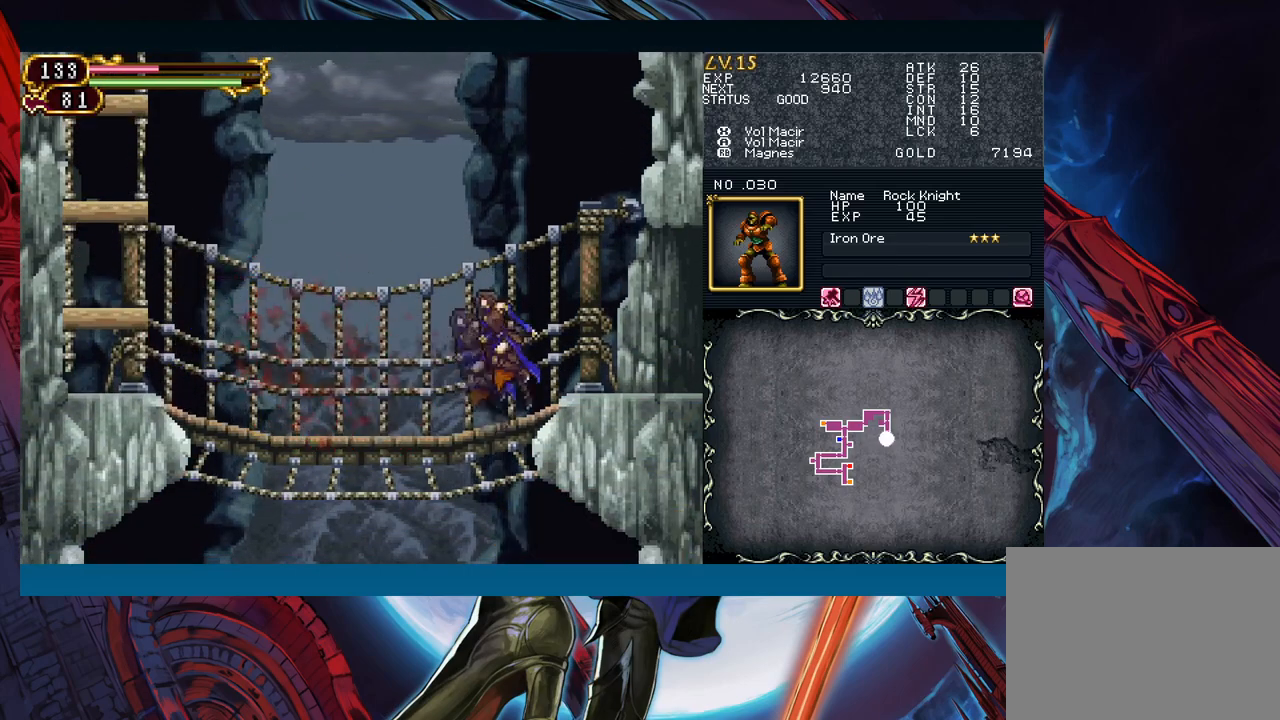
{"buttons": [], "left_stick": "right", "events": [[133, "left_stick", "left"], [150, "Y", "down"], [200, "B", "down"], [200, "Y", "up"], [217, "B", "up"], [217, "left_stick", "right"], [400, "left_stick", "left"], [417, "Y", "down"], [450, "B", "down"], [450, "Y", "up"], [483, "left_stick", "right"], [500, "B", "up"]]}
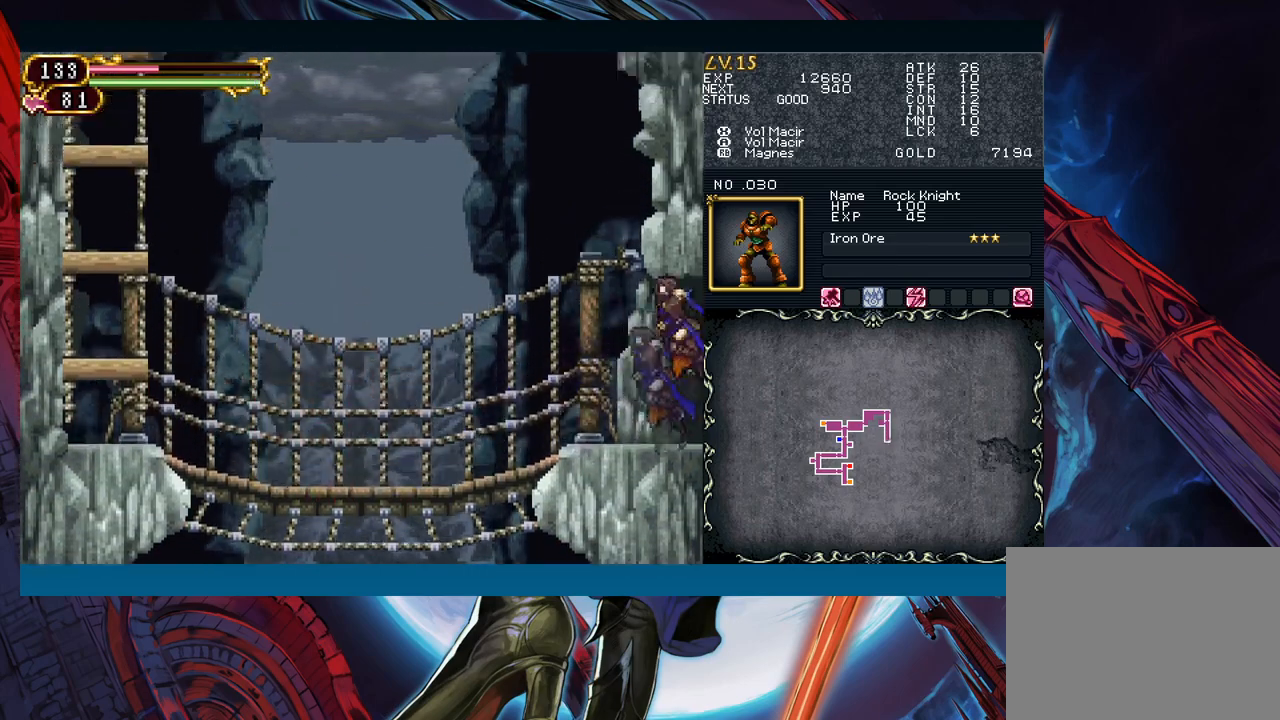
{"buttons": [], "left_stick": "down-right", "events": [[350, "left_stick", "left"], [367, "Y", "down"], [400, "B", "down"], [400, "Y", "up"], [433, "B", "up"], [433, "left_stick", "down-right"]]}
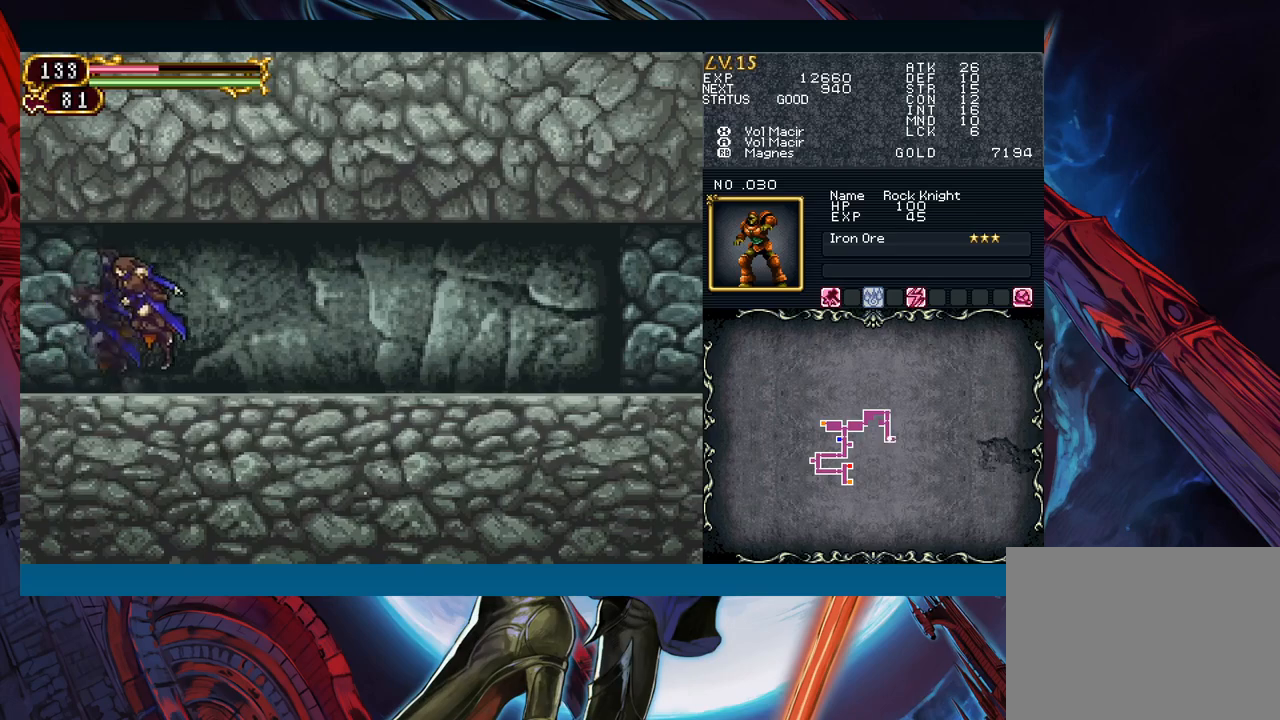
{"buttons": ["B"], "left_stick": "left", "events": [[167, "left_stick", "left"], [183, "Y", "down"], [200, "B", "down"], [200, "Y", "up"], [233, "B", "up"], [250, "left_stick", "right"], [450, "left_stick", "left"], [467, "Y", "down"], [483, "Y", "up"], [500, "B", "down"]]}
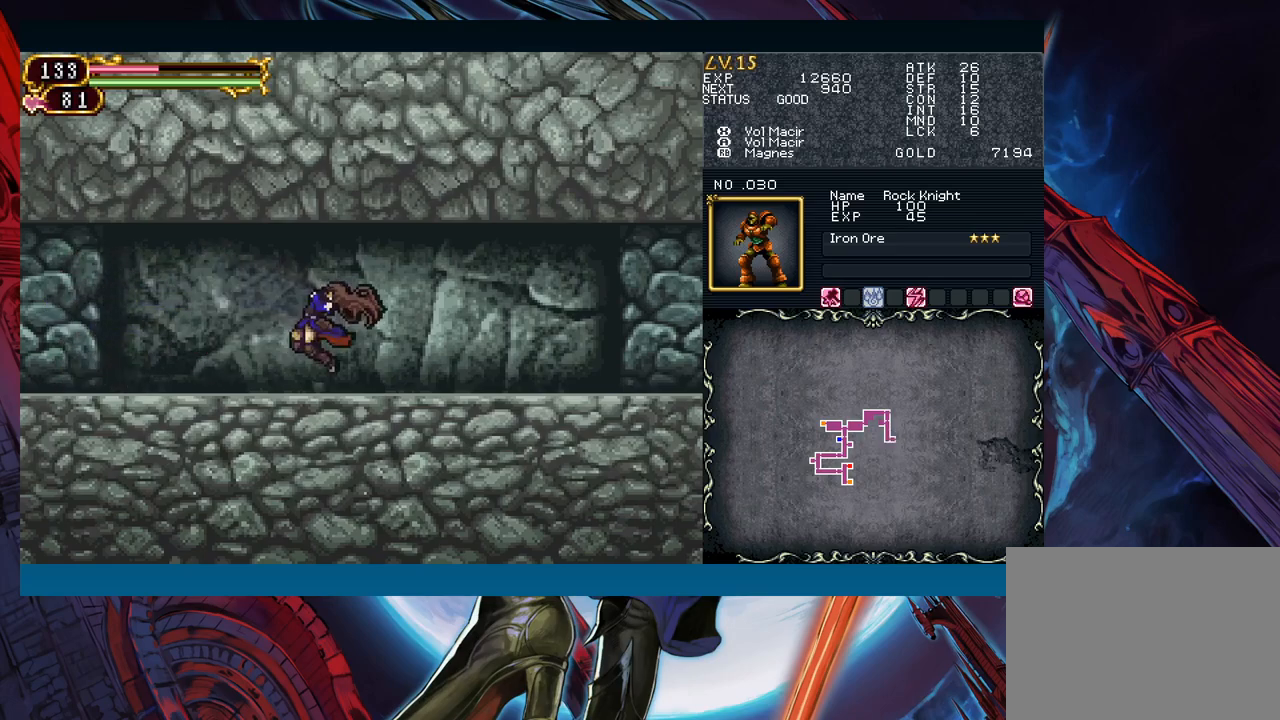
{"buttons": [], "left_stick": "left", "events": [[17, "B", "up"], [17, "left_stick", "right"], [217, "left_stick", "left"], [233, "Y", "down"], [267, "B", "down"], [267, "Y", "up"], [283, "B", "up"], [300, "left_stick", "right"], [483, "left_stick", "left"]]}
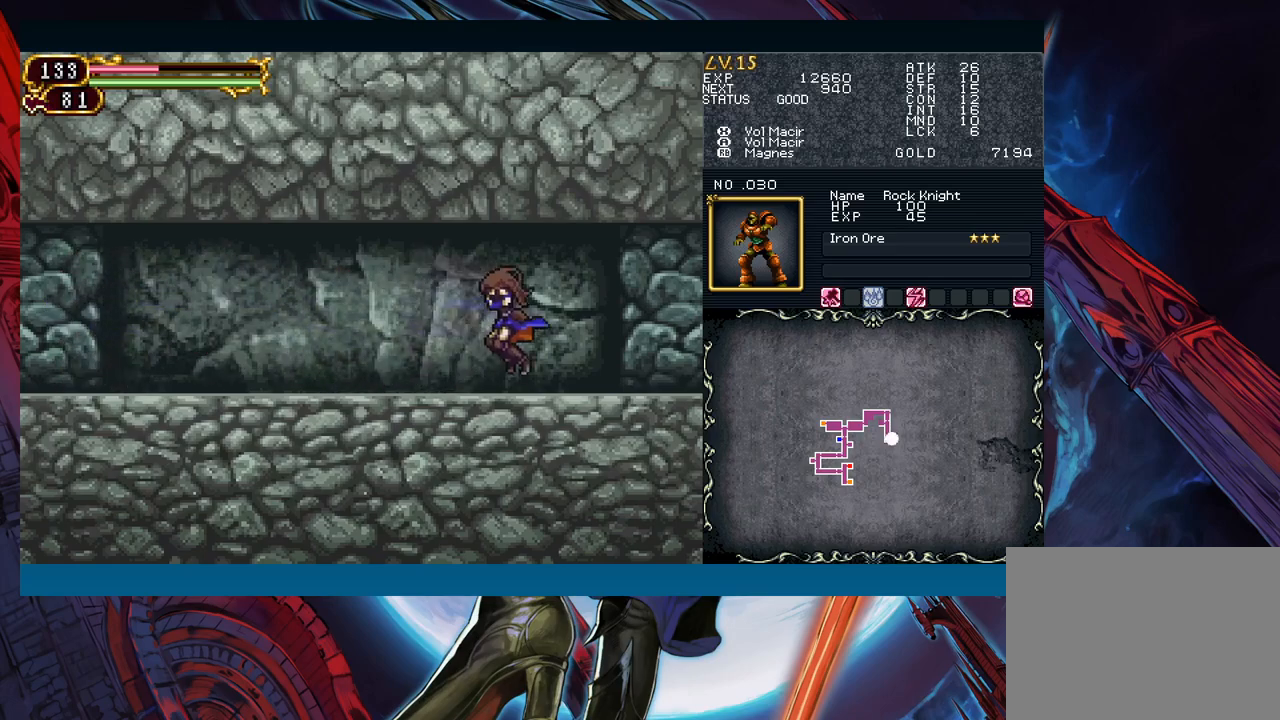
{"buttons": [], "left_stick": "down-right", "events": [[17, "Y", "down"], [33, "Y", "up"], [50, "B", "down"], [67, "B", "up"], [67, "left_stick", "down-right"], [267, "left_stick", "left"], [283, "Y", "down"], [300, "Y", "up"], [317, "B", "down"], [333, "B", "up"], [350, "left_stick", "down-right"]]}
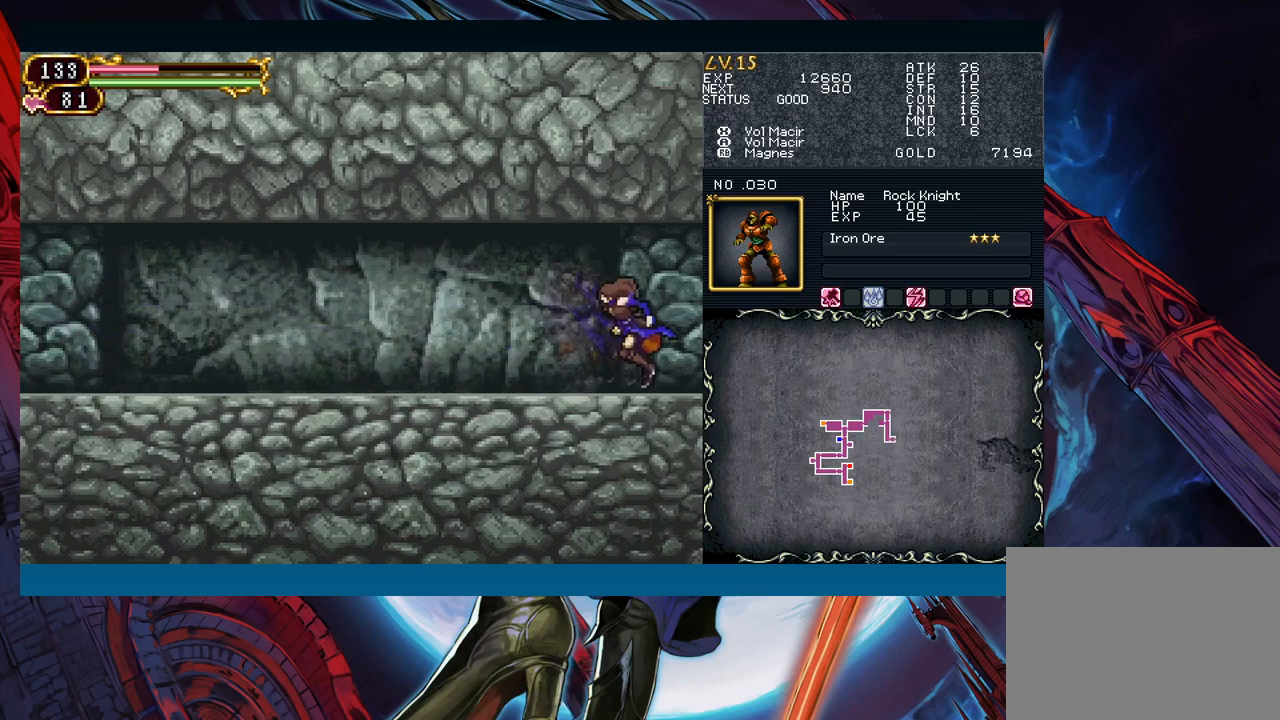
{"buttons": ["B"], "left_stick": "right", "events": [[33, "left_stick", "left"], [67, "Y", "down"], [100, "B", "down"], [100, "Y", "up"], [117, "B", "up"], [117, "left_stick", "right"], [433, "left_stick", "left"], [450, "Y", "down"], [483, "Y", "up"], [500, "B", "down"], [500, "left_stick", "right"]]}
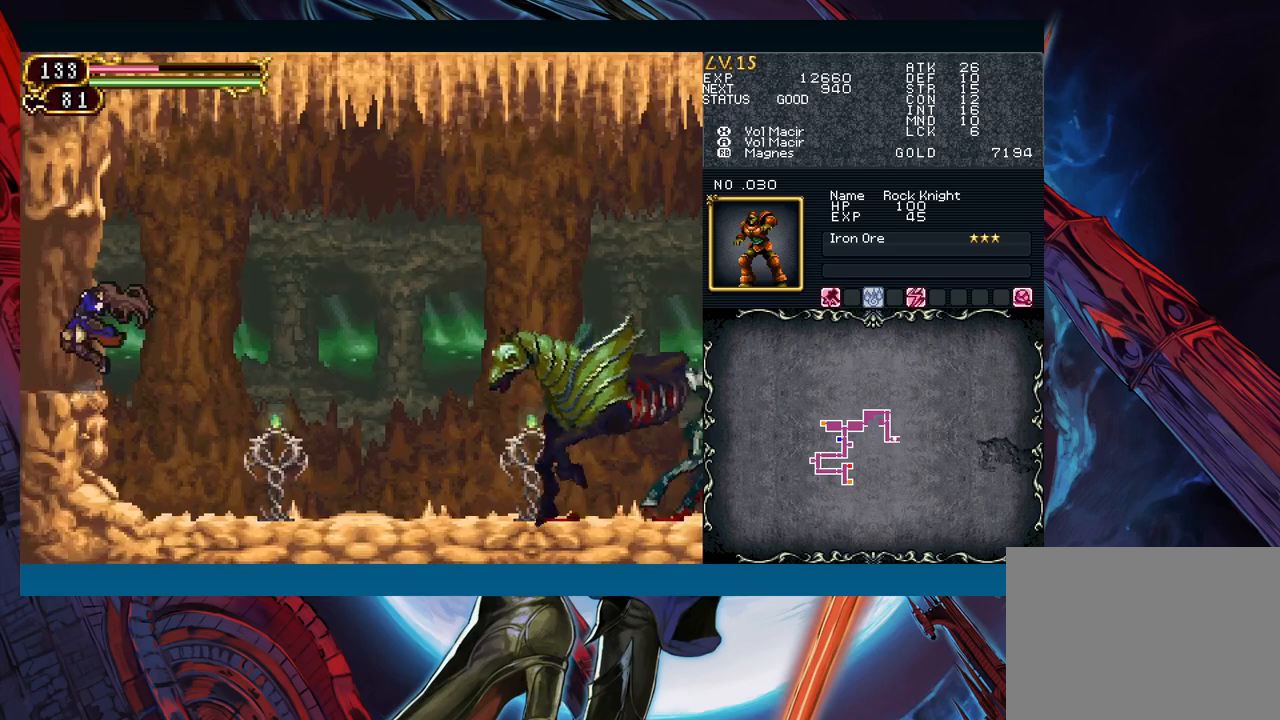
{"buttons": ["A"], "left_stick": "center", "events": [[17, "B", "up"], [233, "left_stick", "left"], [400, "left_stick", "right"], [467, "A", "down"], [500, "left_stick", "center"]]}
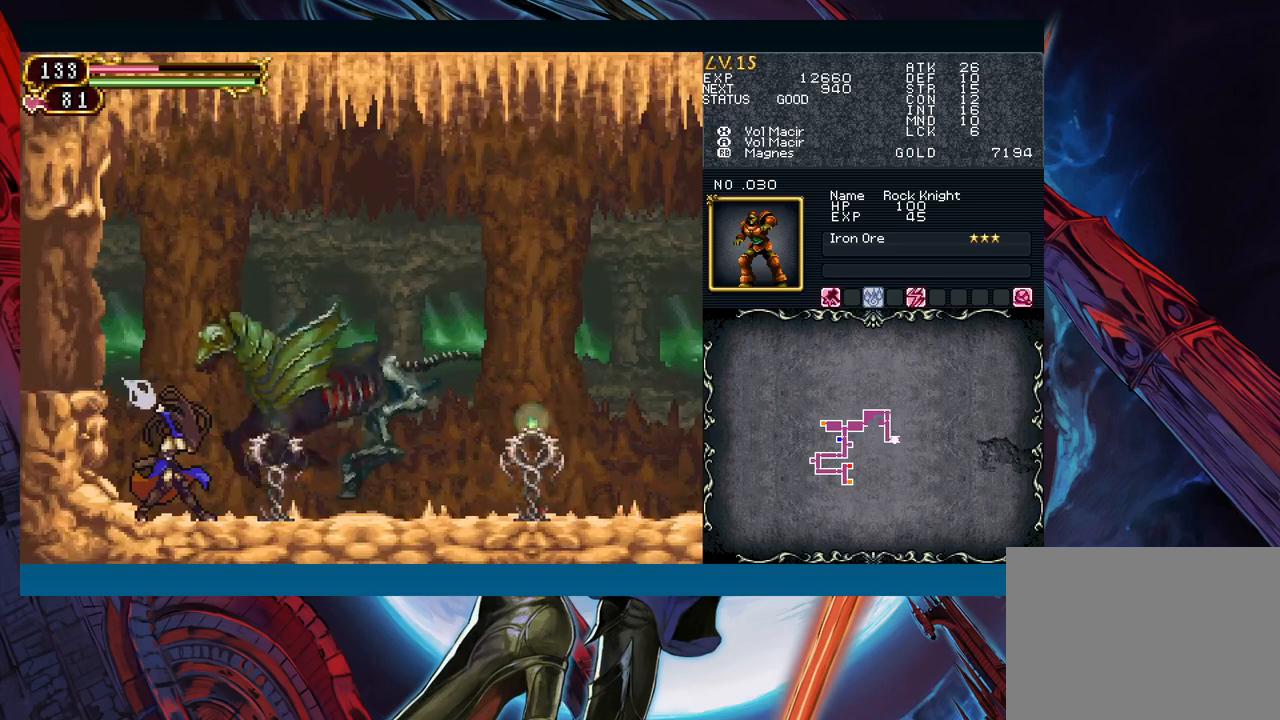
{"buttons": [], "left_stick": "center", "events": [[50, "A", "up"]]}
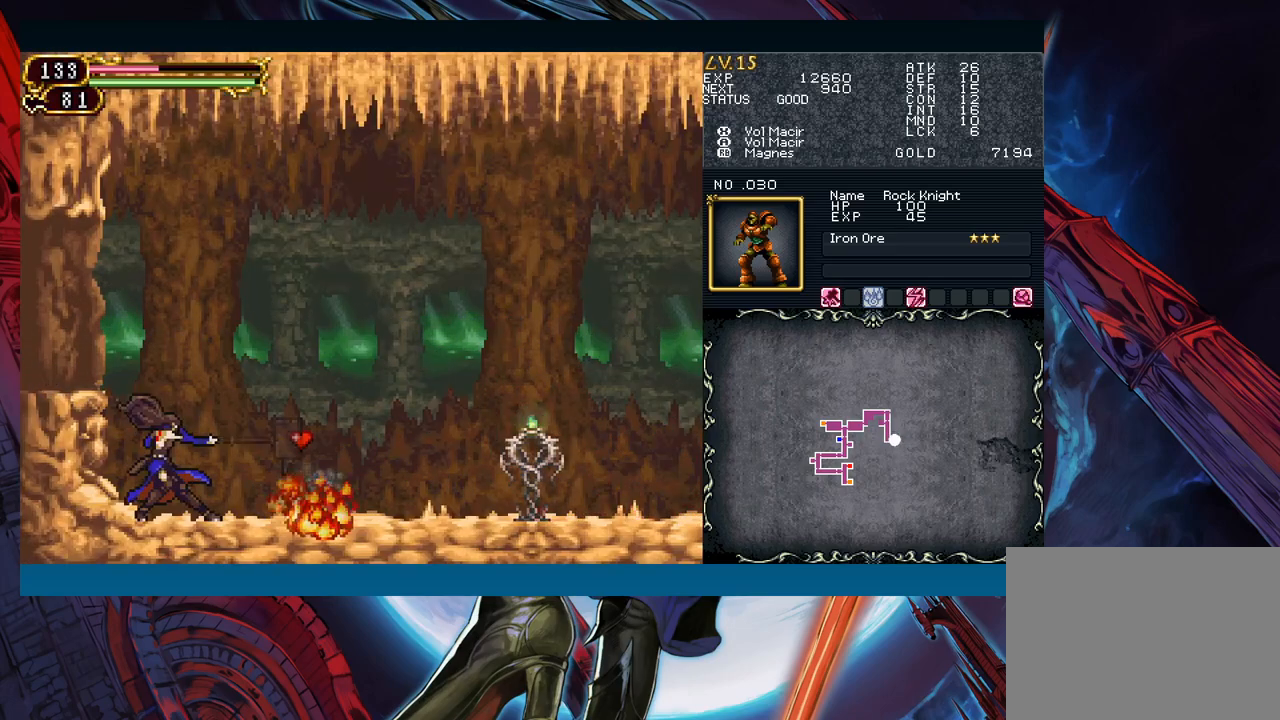
{"buttons": [], "left_stick": "center", "events": []}
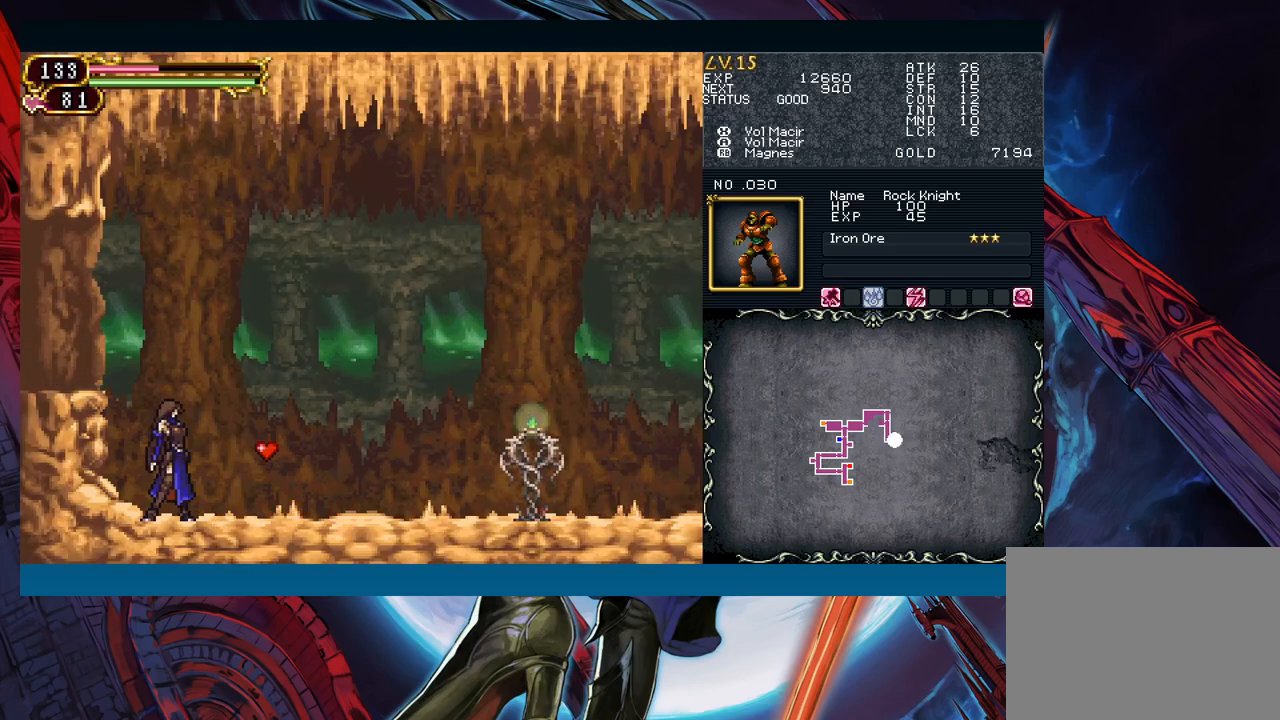
{"buttons": [], "left_stick": "center", "events": [[283, "B", "down"], [367, "A", "down"], [383, "B", "up"], [433, "A", "up"]]}
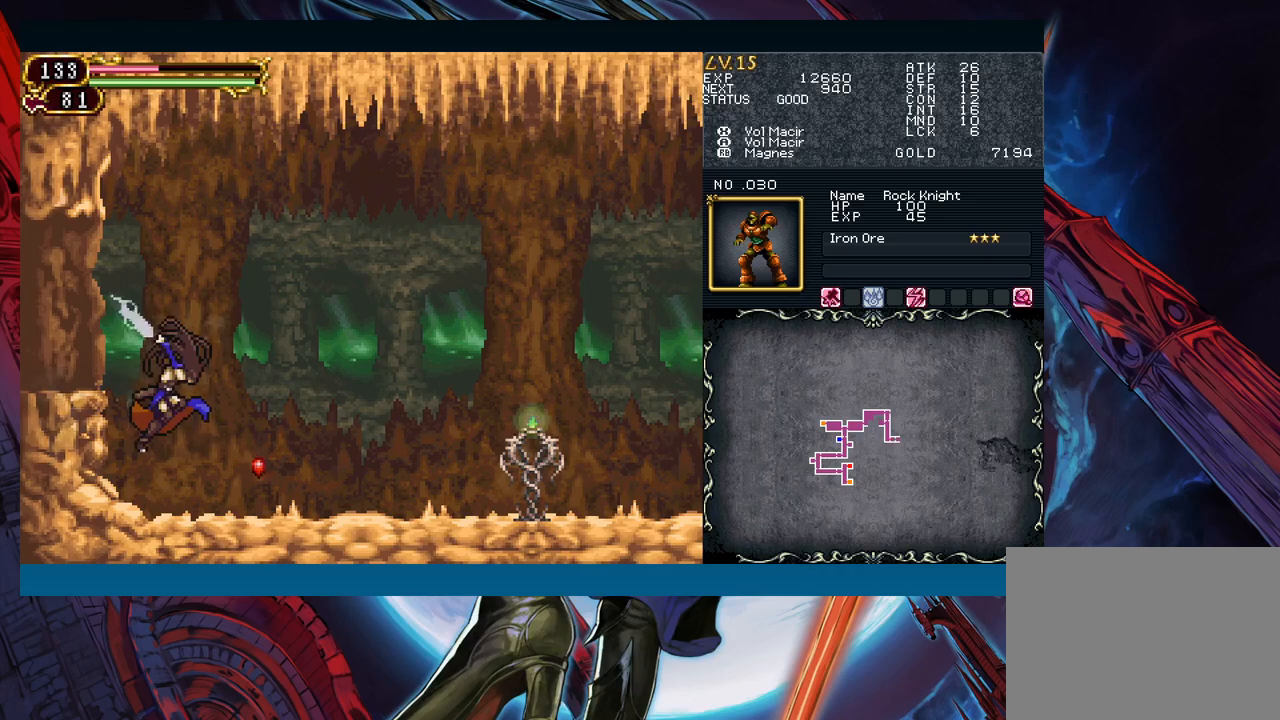
{"buttons": [], "left_stick": "center", "events": [[267, "B", "down"], [300, "A", "down"], [333, "B", "up"], [400, "A", "up"]]}
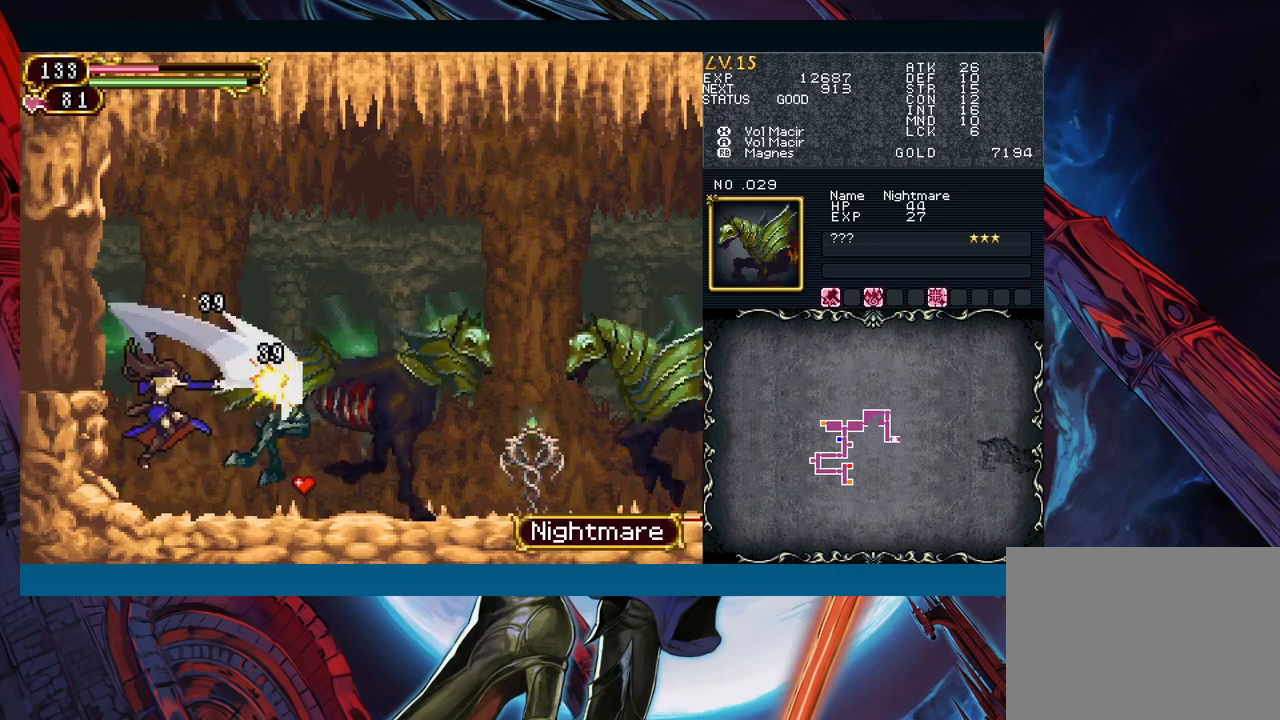
{"buttons": [], "left_stick": "center", "events": [[333, "B", "down"], [383, "A", "down"], [417, "B", "up"], [467, "A", "up"]]}
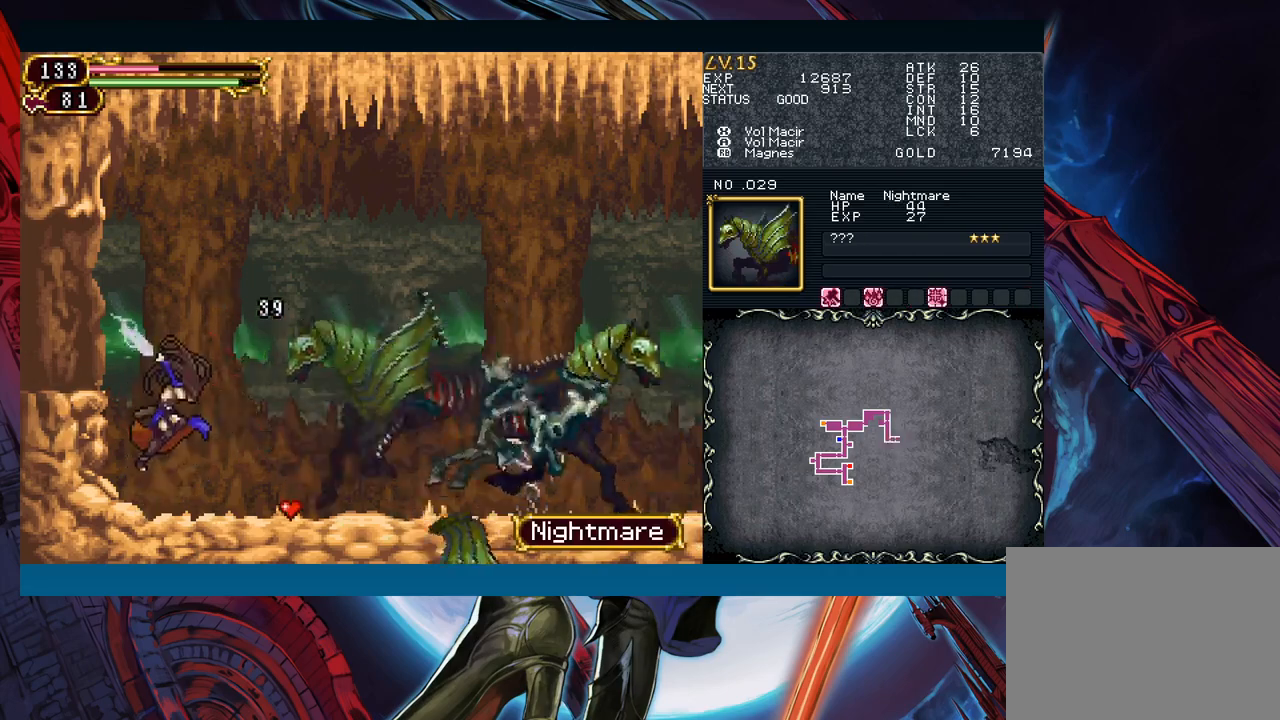
{"buttons": [], "left_stick": "center", "events": [[200, "B", "down"], [250, "A", "down"], [250, "B", "up"], [300, "A", "up"]]}
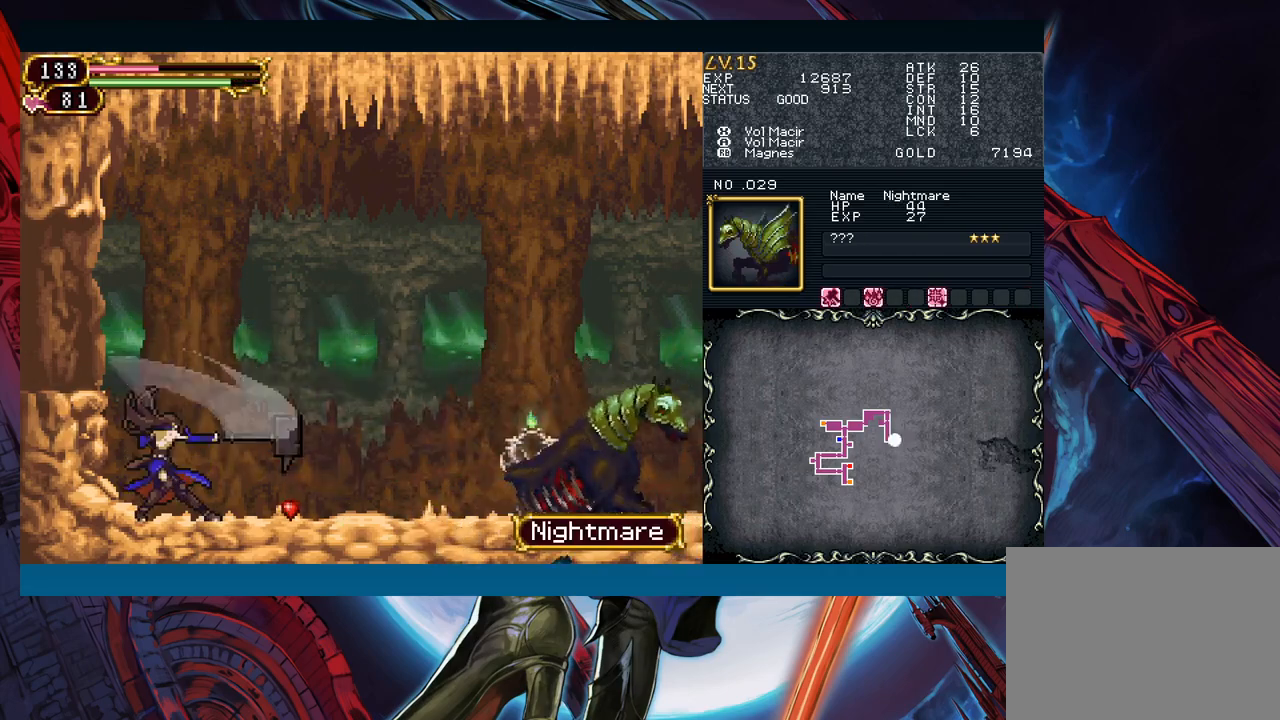
{"buttons": [], "left_stick": "center", "events": []}
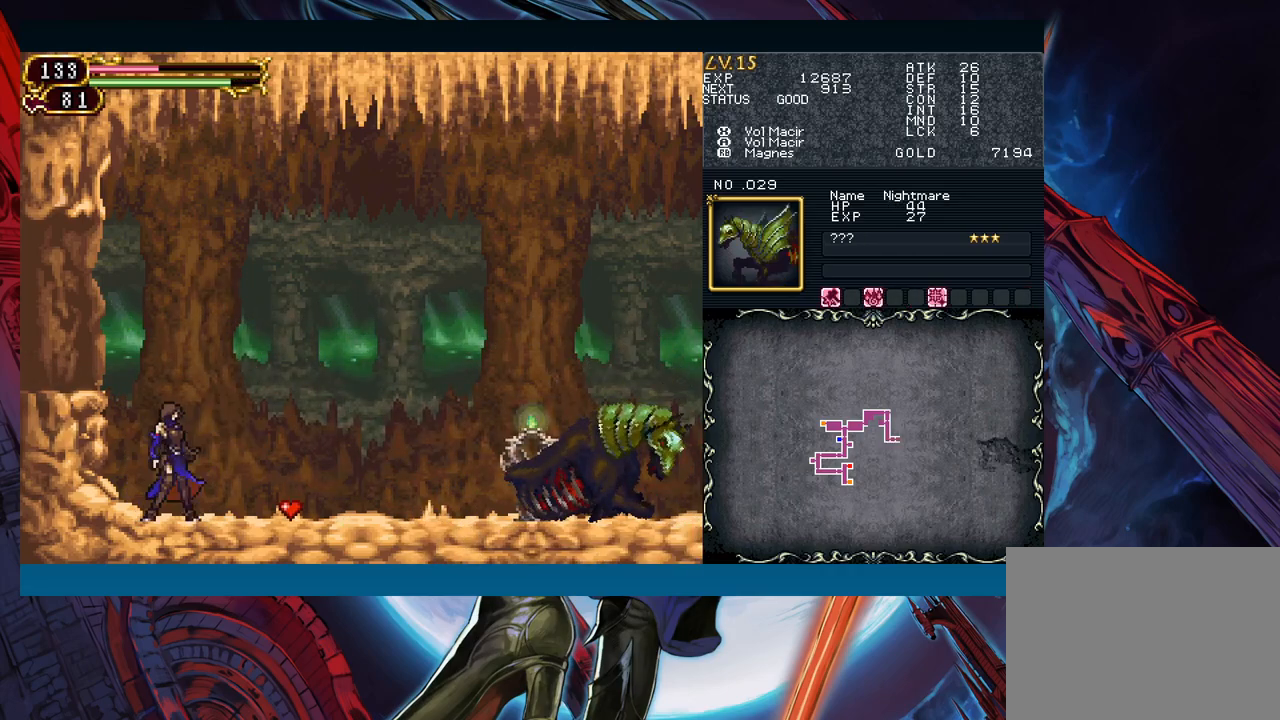
{"buttons": ["B"], "left_stick": "center", "events": [[117, "B", "down"], [150, "A", "down"], [167, "B", "up"], [283, "A", "up"], [483, "B", "down"]]}
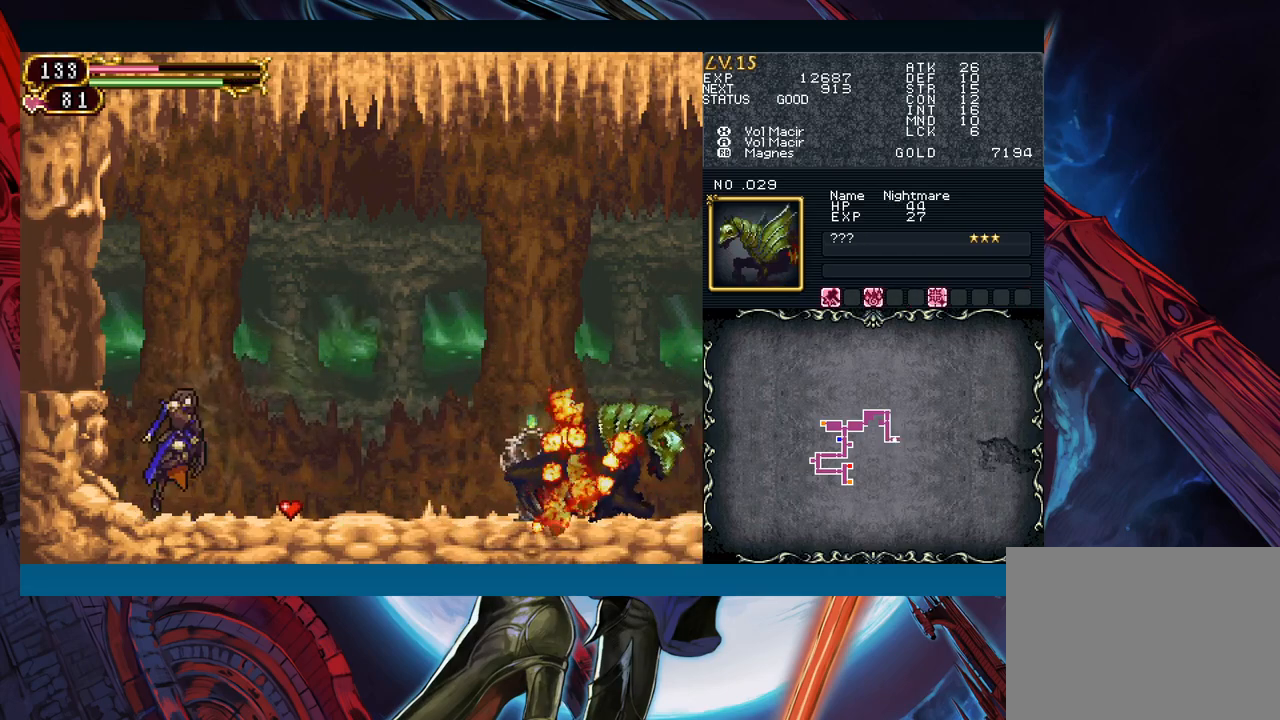
{"buttons": [], "left_stick": "right", "events": [[17, "A", "down"], [17, "B", "up"], [83, "A", "up"], [250, "left_stick", "right"], [317, "B", "down"], [367, "A", "down"], [367, "B", "up"], [433, "A", "up"]]}
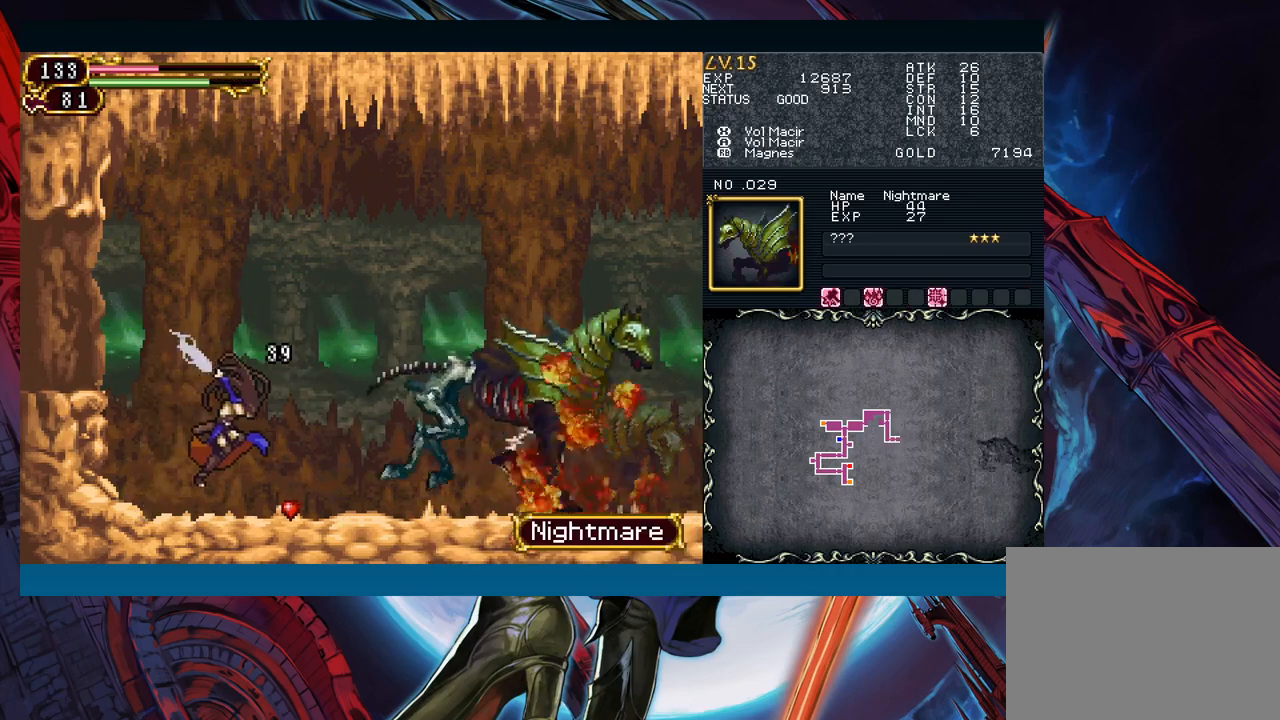
{"buttons": ["B"], "left_stick": "left", "events": [[183, "left_stick", "left"], [200, "B", "down"], [250, "B", "up"], [250, "left_stick", "right"], [467, "Y", "down"], [467, "left_stick", "left"], [500, "B", "down"], [500, "Y", "up"]]}
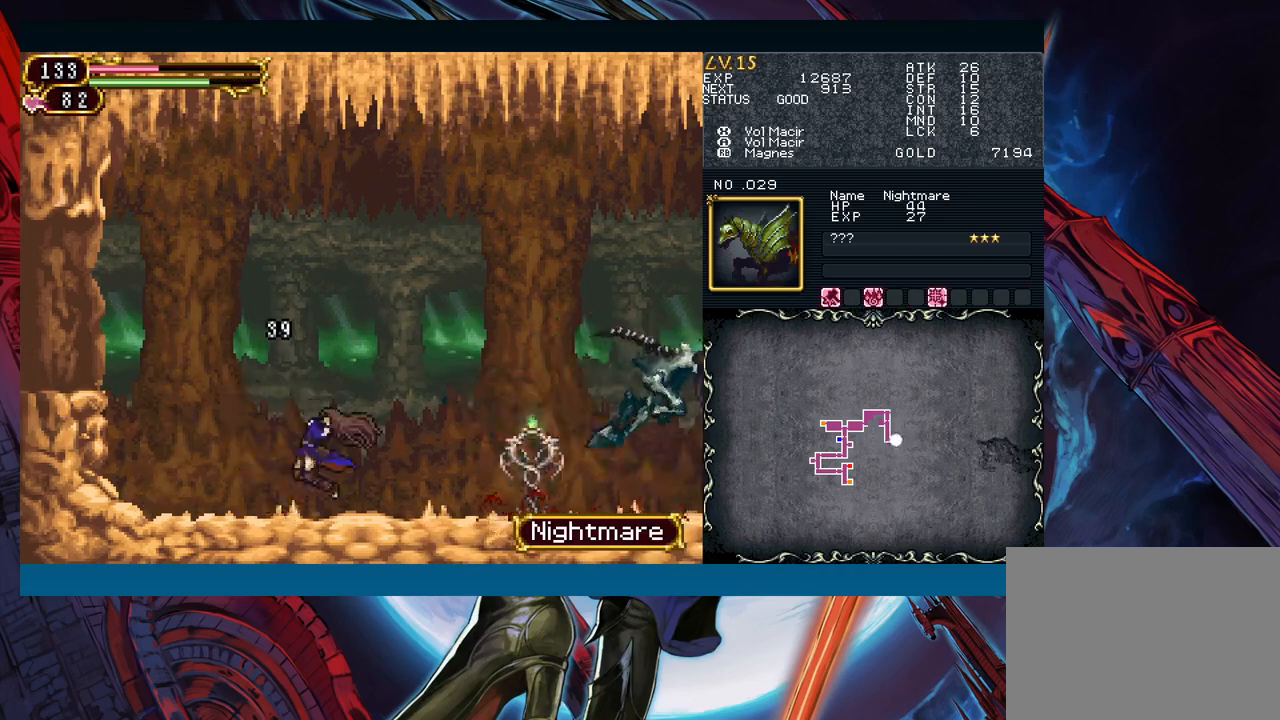
{"buttons": [], "left_stick": "right", "events": [[33, "B", "up"], [50, "left_stick", "right"], [283, "Y", "down"], [317, "B", "down"], [317, "Y", "up"], [350, "B", "up"]]}
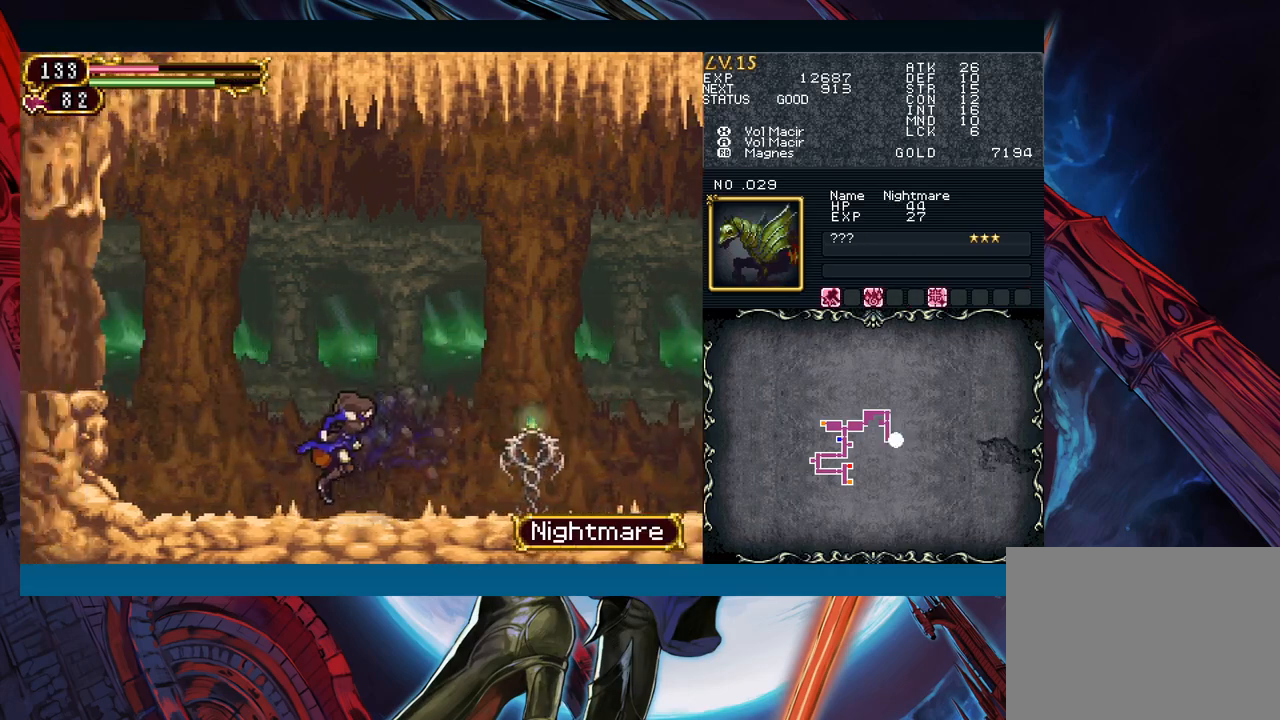
{"buttons": ["B"], "left_stick": "right", "events": [[117, "B", "down"], [133, "A", "down"], [150, "B", "up"], [217, "A", "up"], [467, "Y", "down"], [500, "B", "down"], [500, "Y", "up"]]}
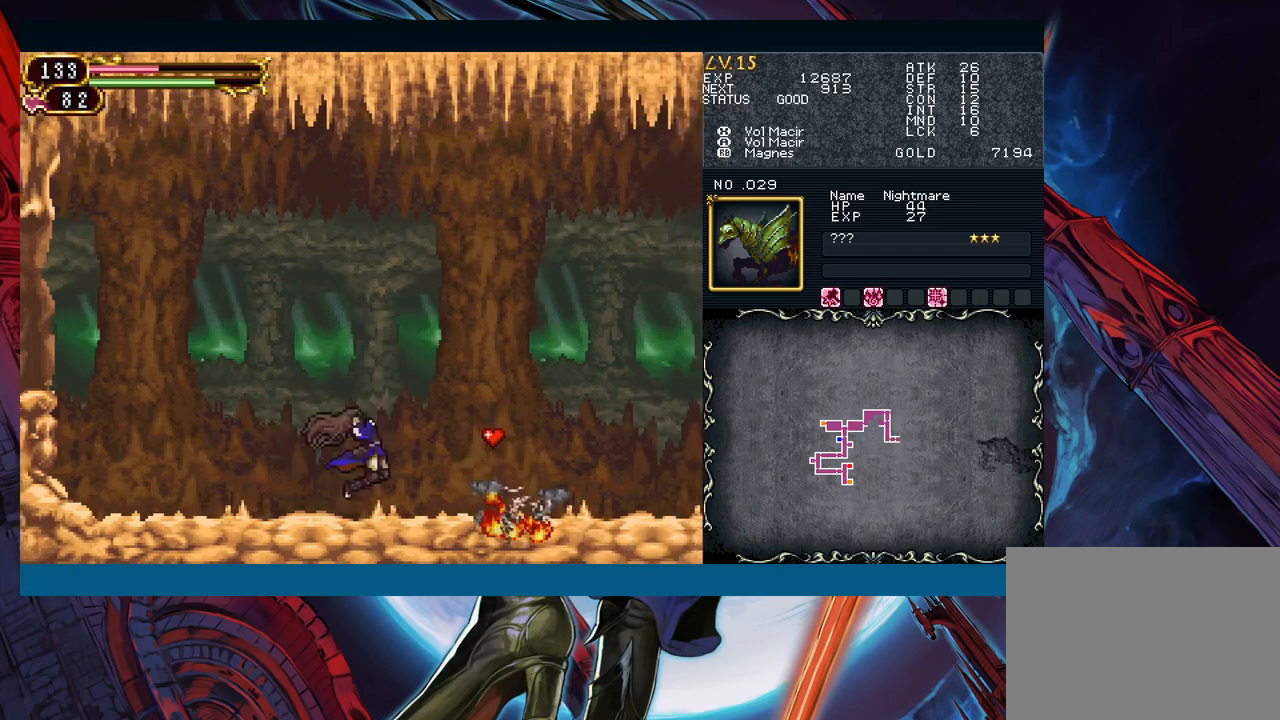
{"buttons": [], "left_stick": "left", "events": [[17, "B", "up"], [433, "left_stick", "left"], [450, "Y", "down"], [467, "B", "down"], [467, "Y", "up"], [500, "B", "up"]]}
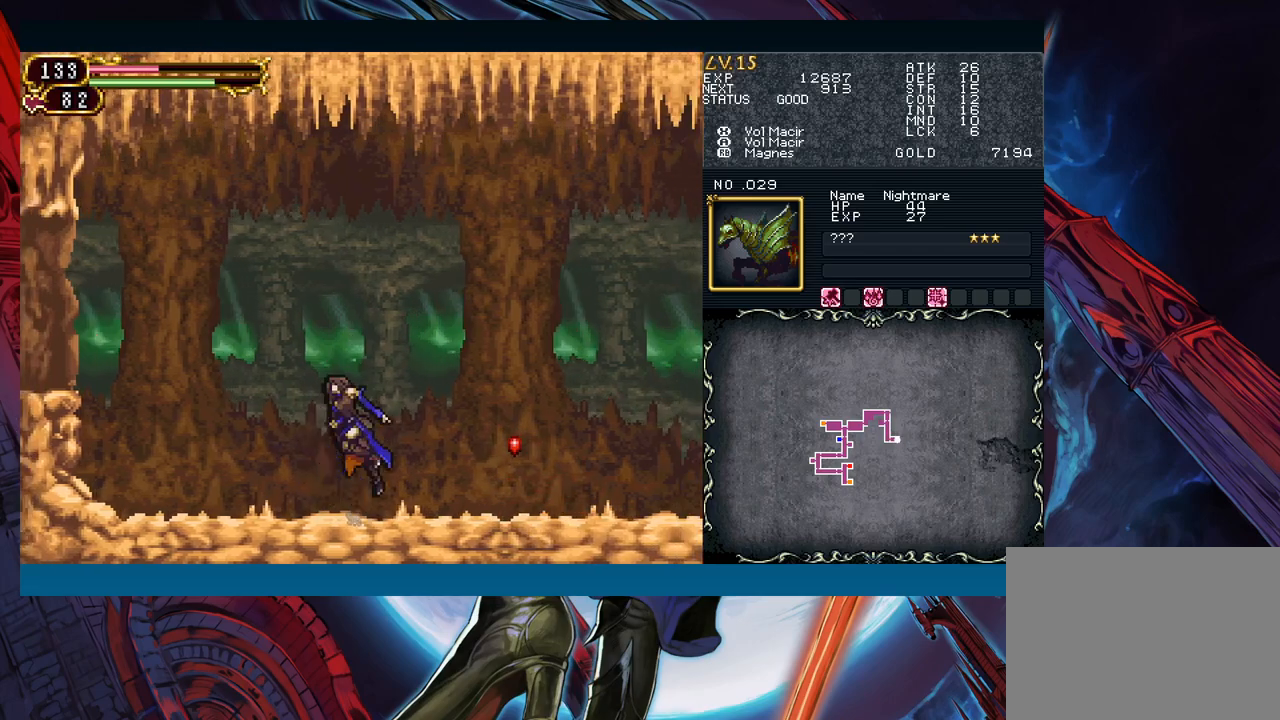
{"buttons": [], "left_stick": "left", "events": [[33, "left_stick", "down-right"], [200, "left_stick", "left"], [233, "Y", "down"], [267, "B", "down"], [267, "Y", "up"], [283, "left_stick", "right"], [300, "B", "up"], [500, "left_stick", "left"]]}
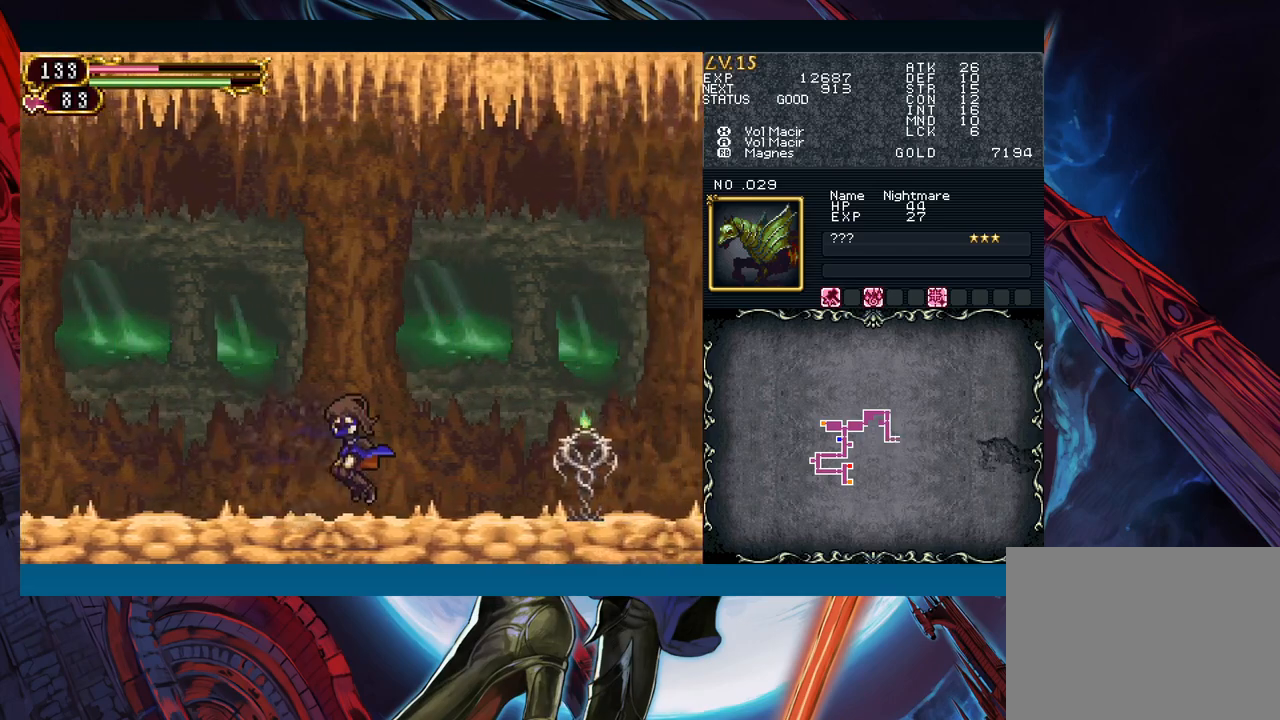
{"buttons": [], "left_stick": "right", "events": [[33, "Y", "down"], [50, "Y", "up"], [67, "B", "down"], [83, "B", "up"], [83, "left_stick", "right"], [333, "B", "down"], [350, "A", "down"], [367, "B", "up"], [433, "A", "up"]]}
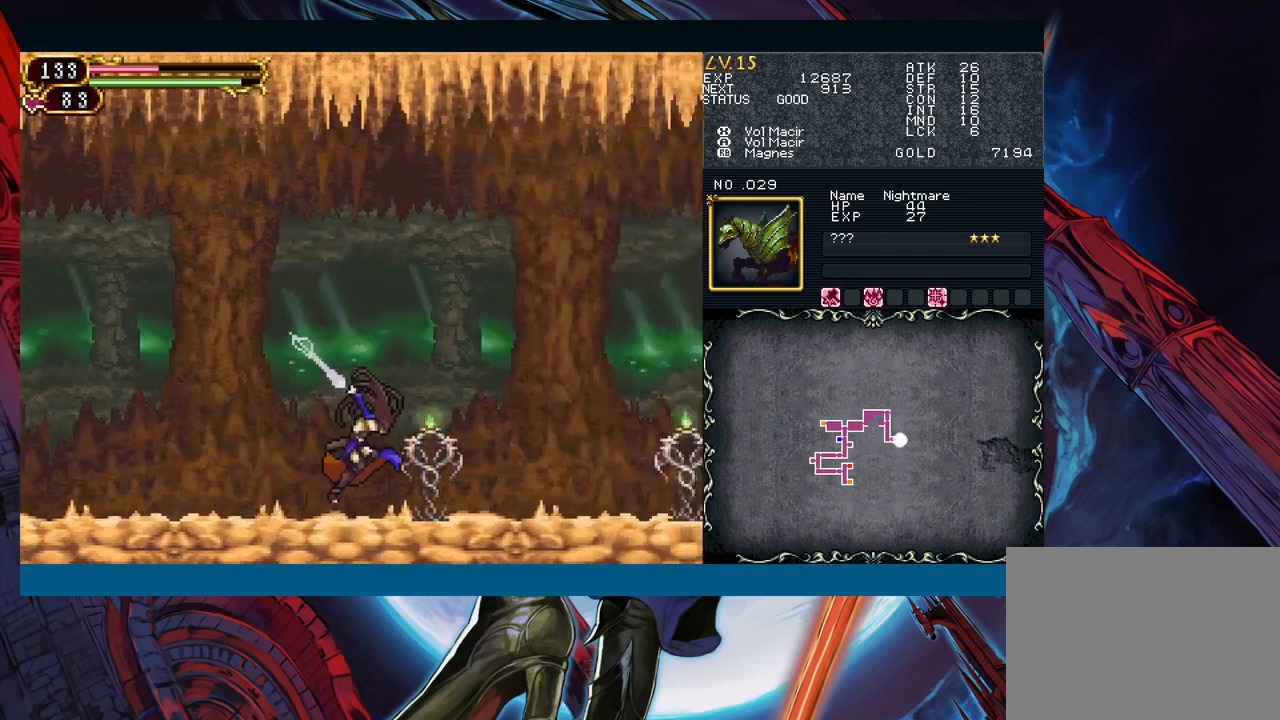
{"buttons": [], "left_stick": "down-right", "events": [[100, "left_stick", "left"], [150, "Y", "down"], [183, "B", "down"], [183, "Y", "up"], [200, "left_stick", "down-right"], [217, "B", "up"]]}
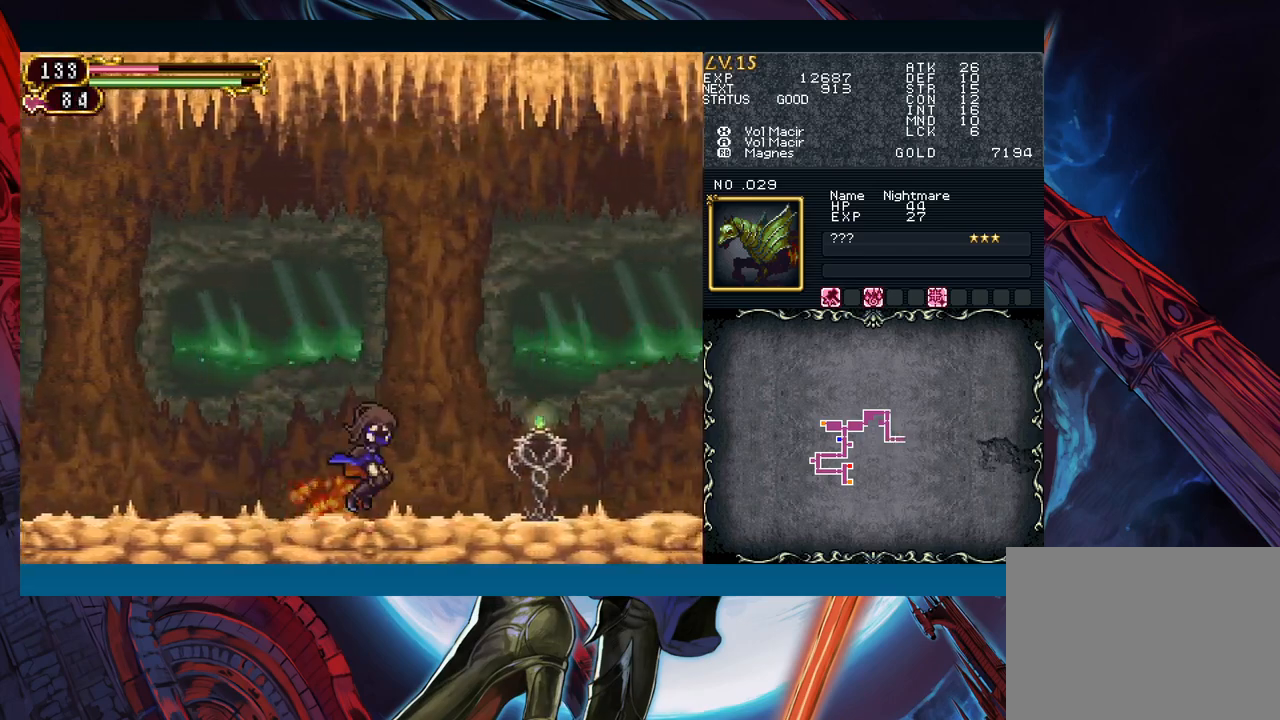
{"buttons": [], "left_stick": "right", "events": [[367, "A", "down"], [400, "left_stick", "right"], [417, "A", "up"]]}
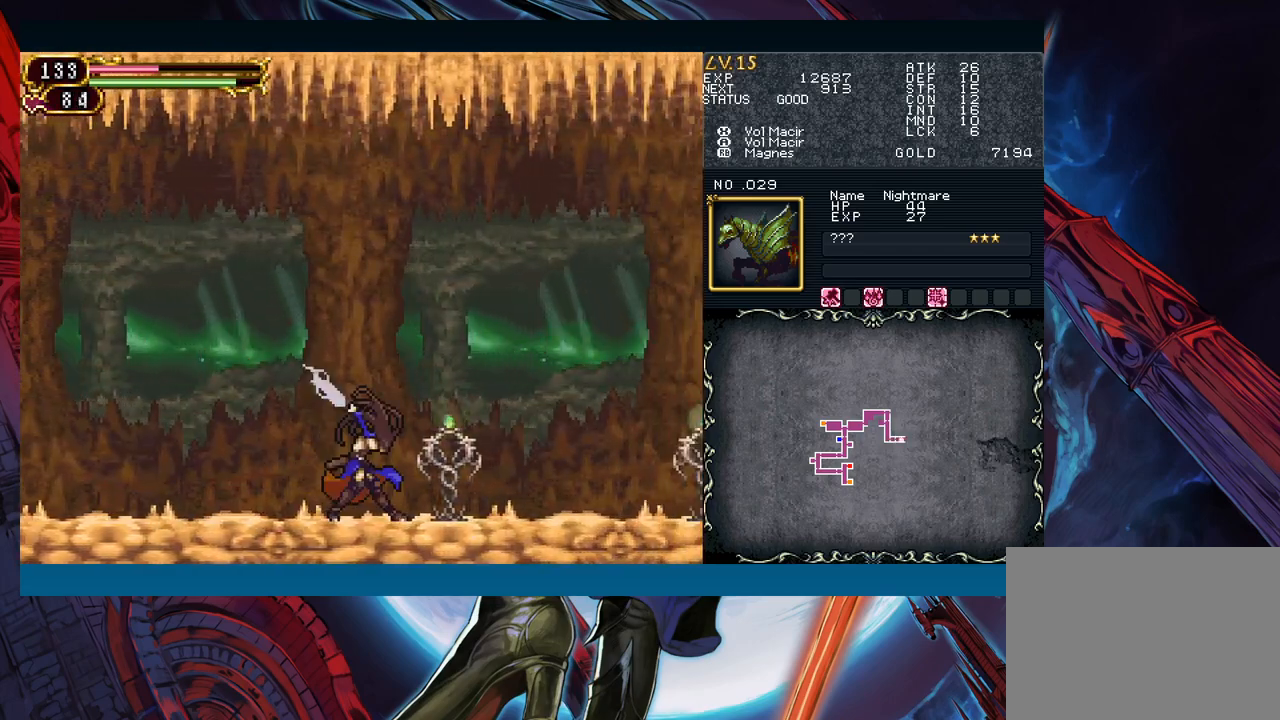
{"buttons": [], "left_stick": "center", "events": [[100, "left_stick", "center"]]}
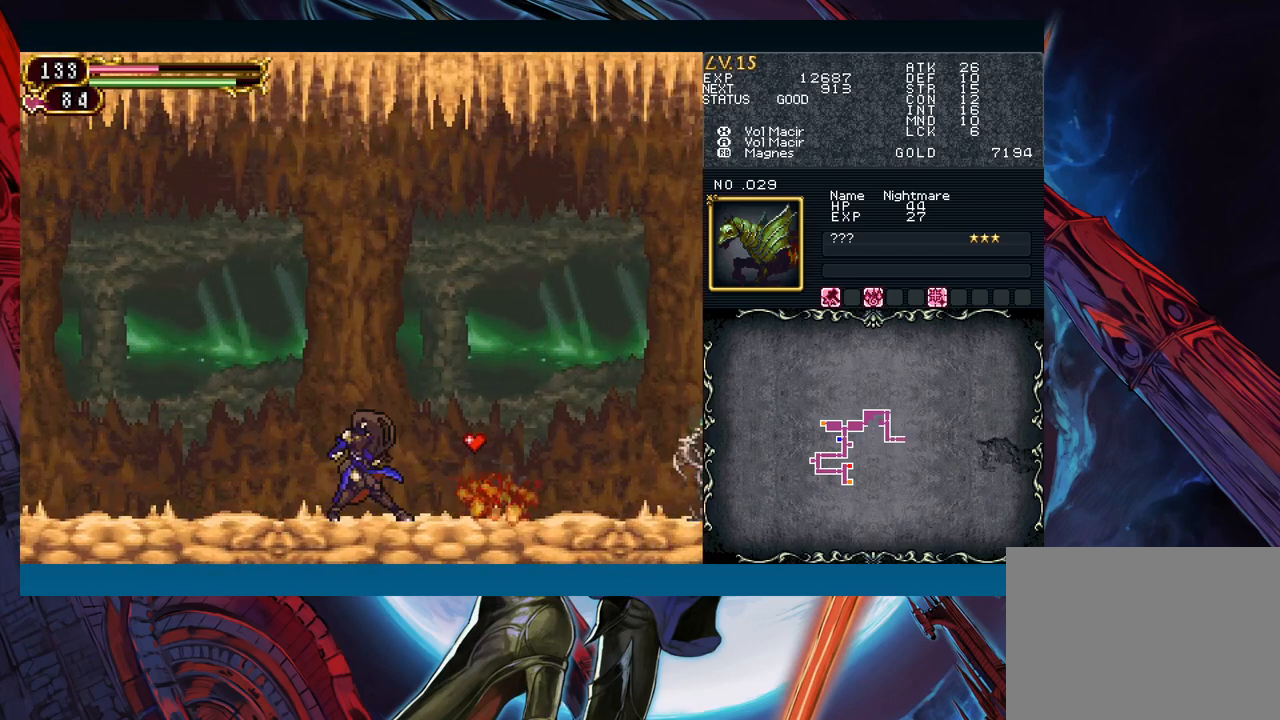
{"buttons": [], "left_stick": "right", "events": [[17, "left_stick", "right"]]}
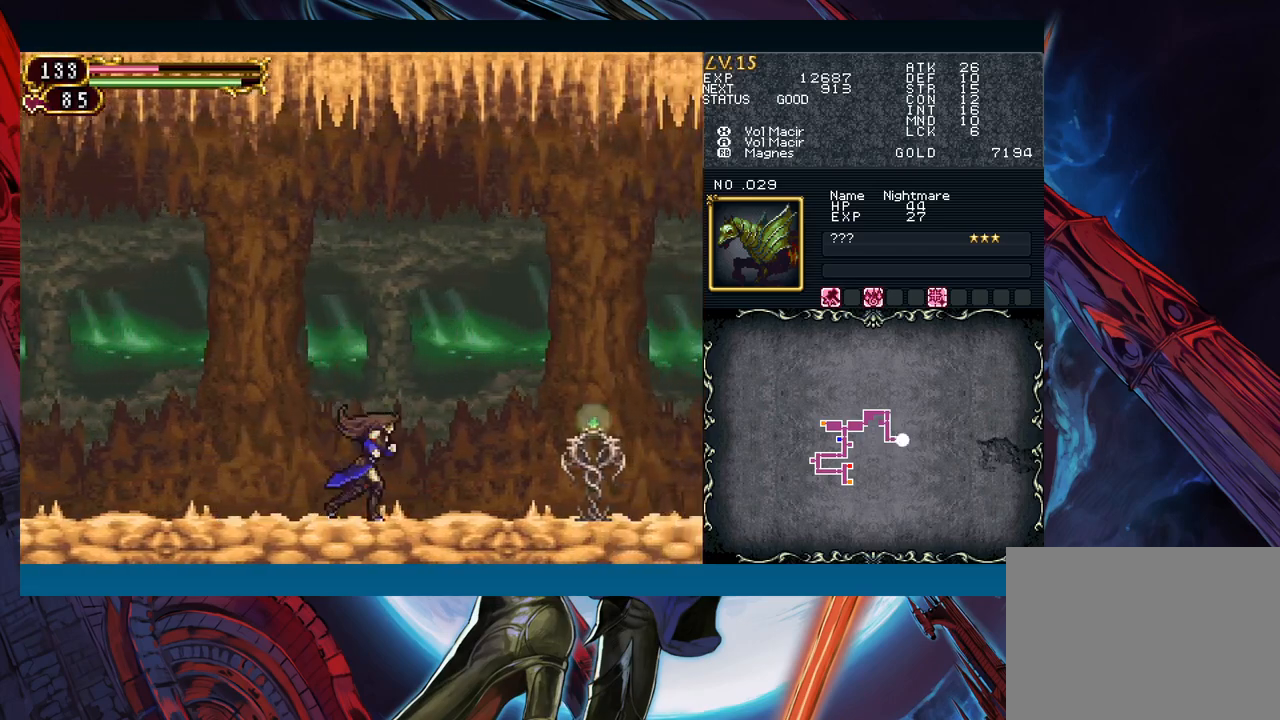
{"buttons": [], "left_stick": "right", "events": []}
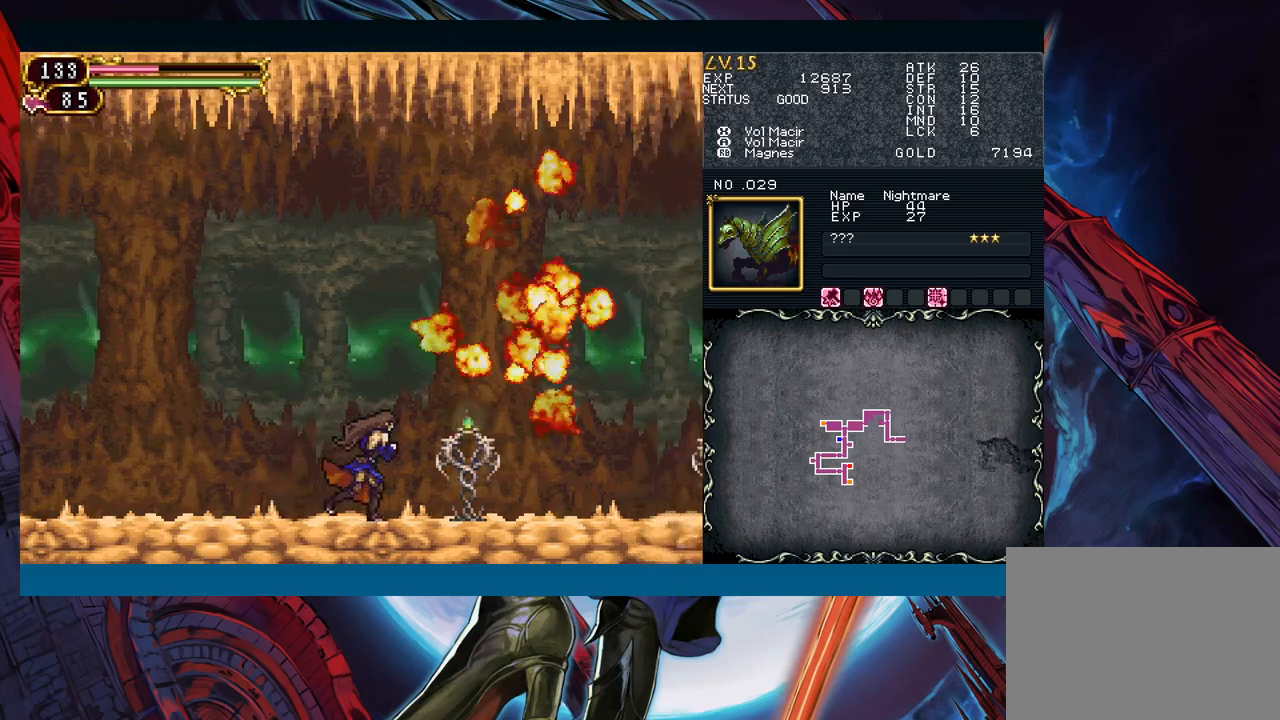
{"buttons": [], "left_stick": "left", "events": [[50, "B", "down"], [117, "A", "down"], [133, "B", "up"], [217, "A", "up"], [433, "left_stick", "left"]]}